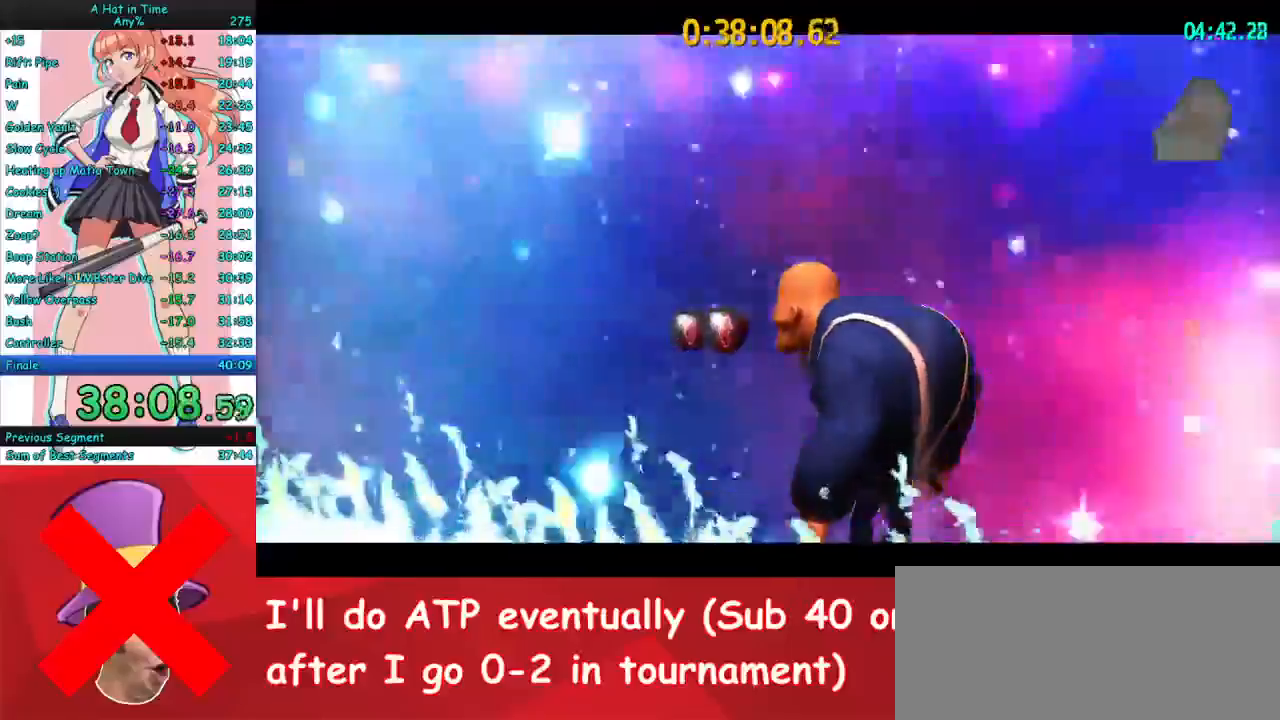
Gameplay with keyboard and mouse; each line is a JSON object with the keys and mouse buttons held at the frame after it. "events" lists presses ("down") and releases ("up") of "a", "ctrl", "d", "e", "f", "q", "r", "s", "shift", "space", "tab", "w", "mouse_left", "mouse_wheel", "mouse_right", "mouse_mb4" and "mouse_mb5" between this image and that frame as [ms after this image, input, new state], when the widget could be followed in between. "mouse_left", "mouse_wheel", "mouse_right", "mouse_mb4", "mouse_mb5" = the "left", "wheel", "right", "mb4", "mb5" buttons of the "mouse" list. No other keys are recorded. "wheel" means that the mouse wheel is clicked or scrolled. Mouse movement is not recorded.
{"keys": ["w"], "mouse": ["right"], "events": []}
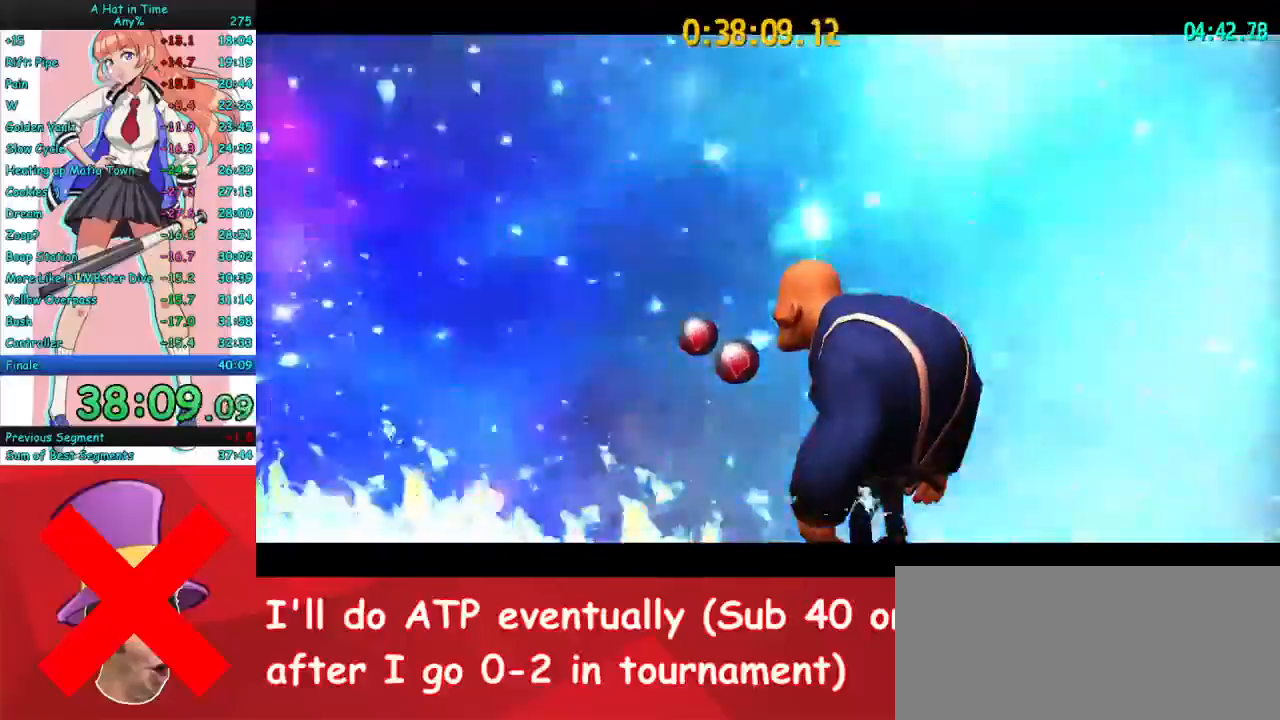
{"keys": ["w"], "mouse": ["right"], "events": []}
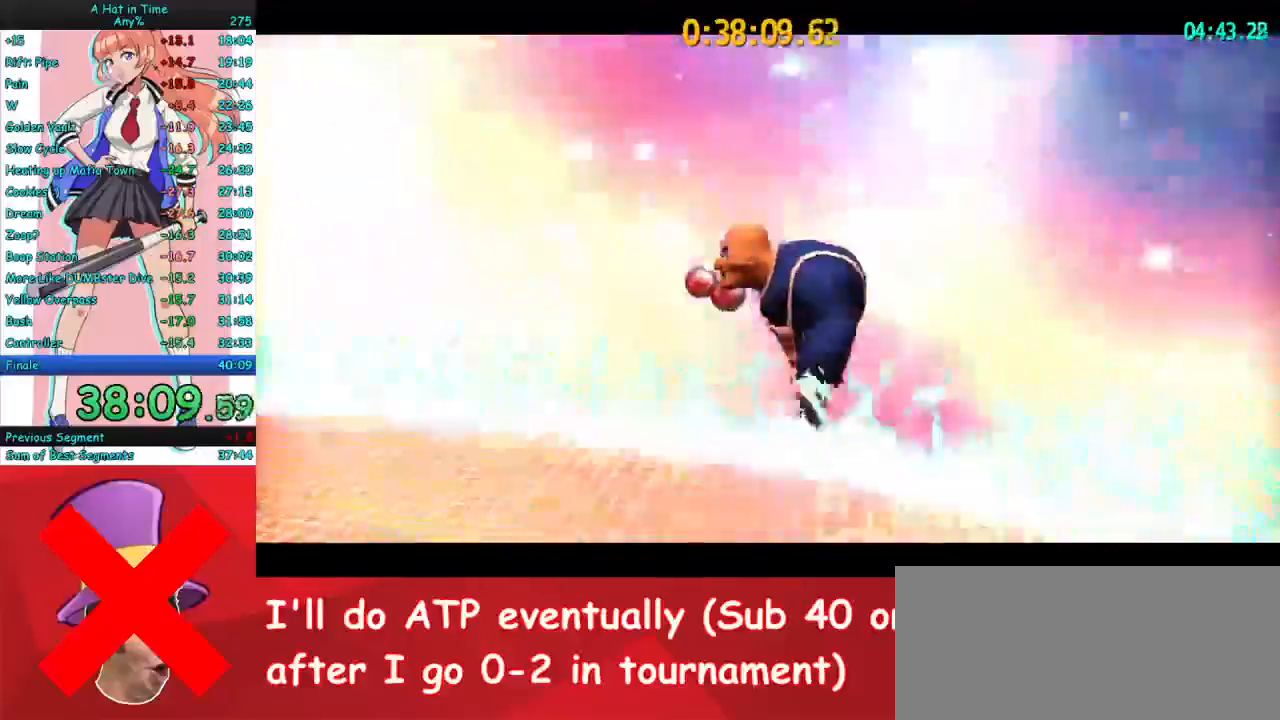
{"keys": ["w"], "mouse": ["right"], "events": []}
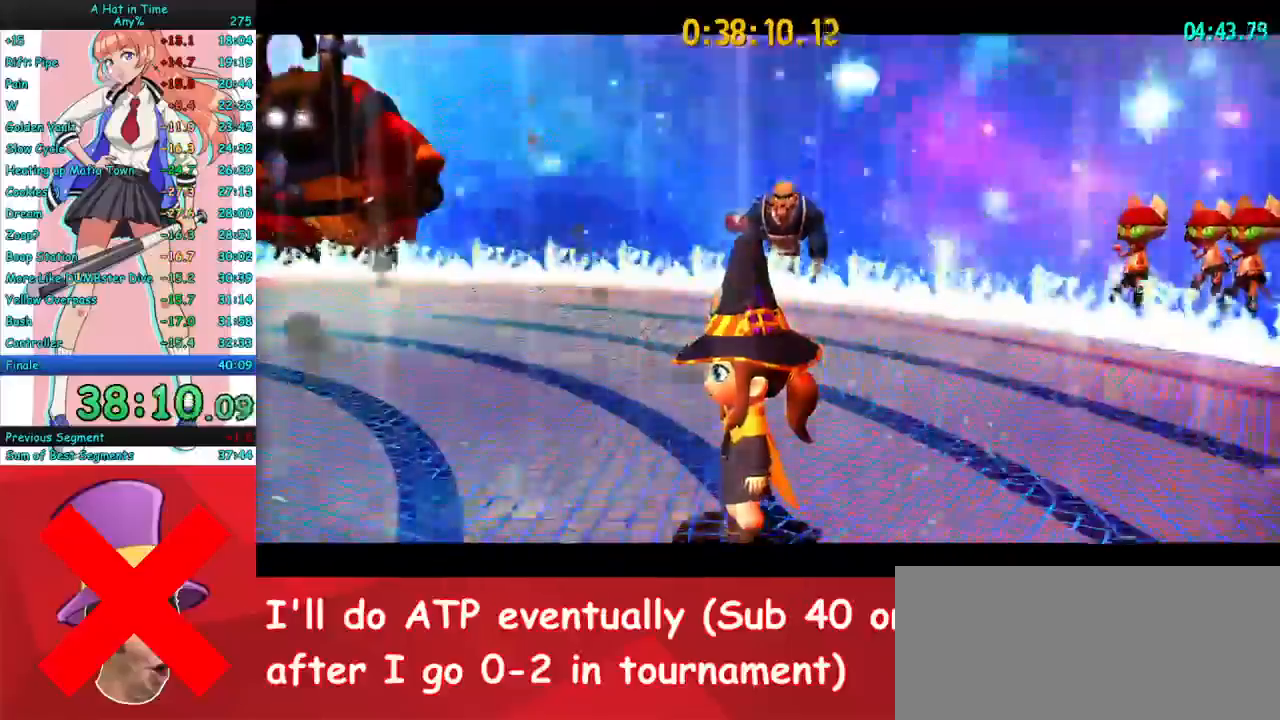
{"keys": ["w"], "mouse": ["right"], "events": []}
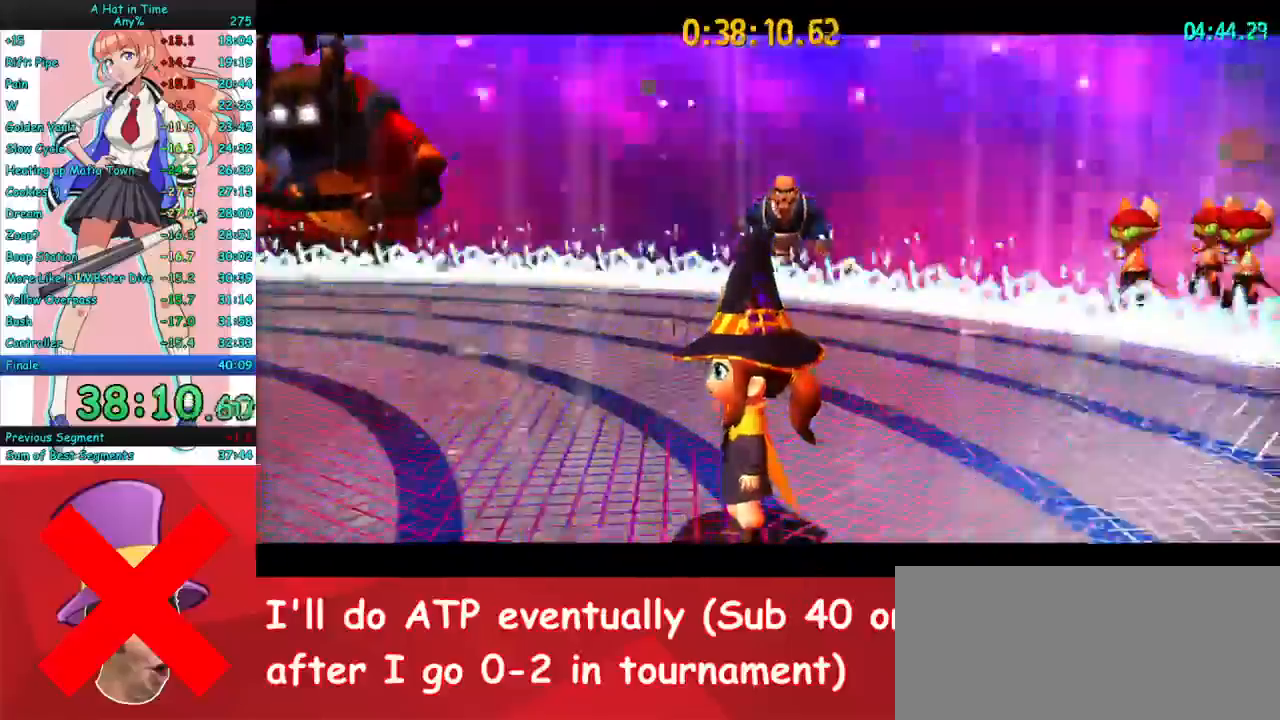
{"keys": ["w"], "mouse": ["right"], "events": []}
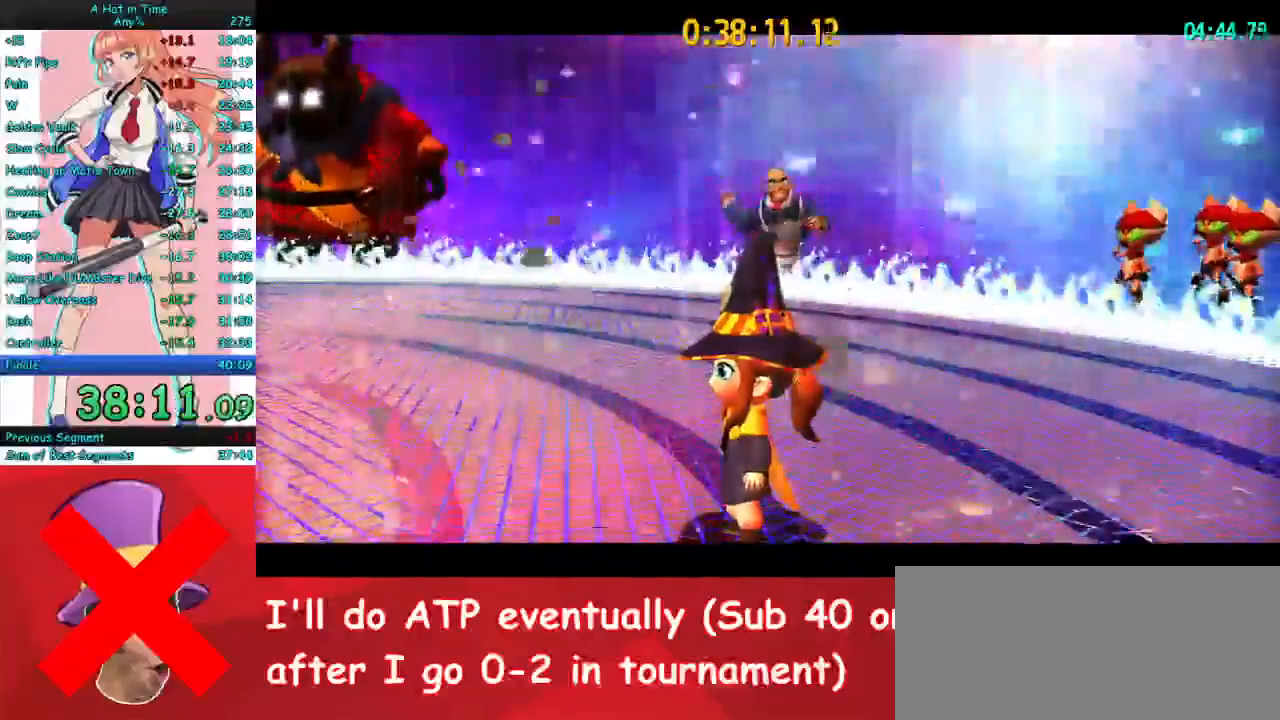
{"keys": ["w"], "mouse": ["right"], "events": []}
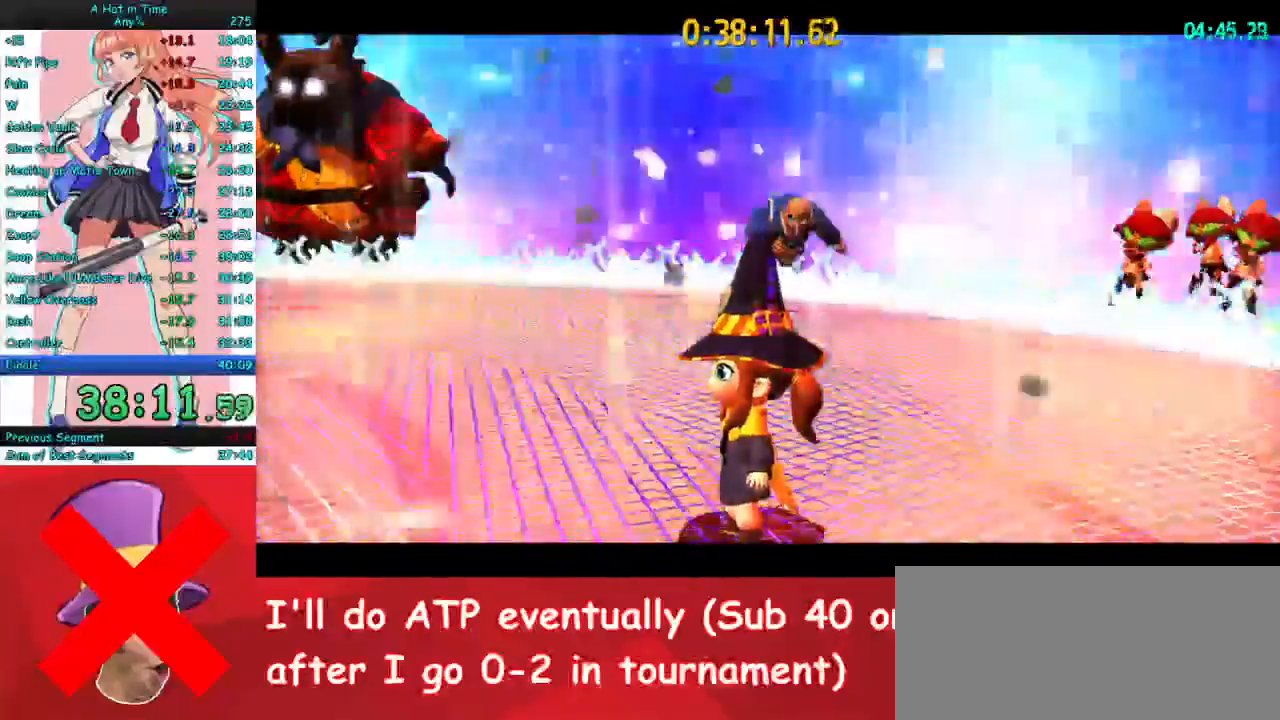
{"keys": ["w"], "mouse": ["right"], "events": []}
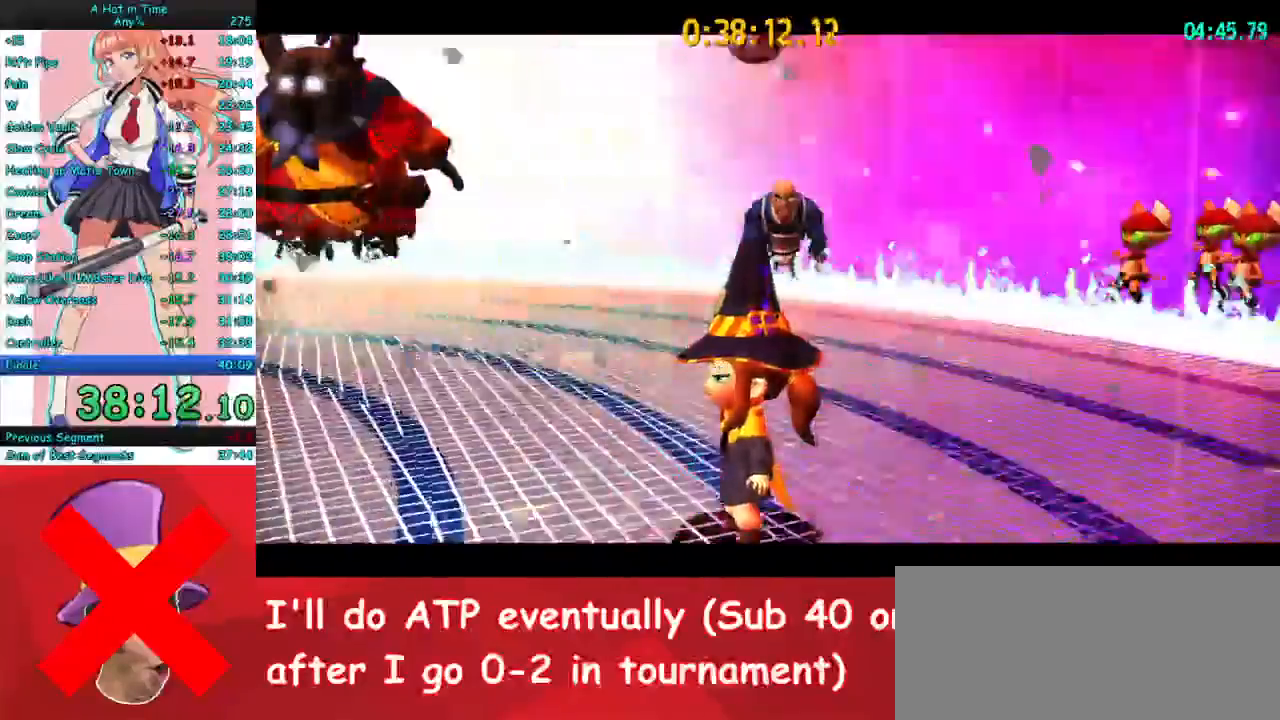
{"keys": ["w"], "mouse": ["right"], "events": []}
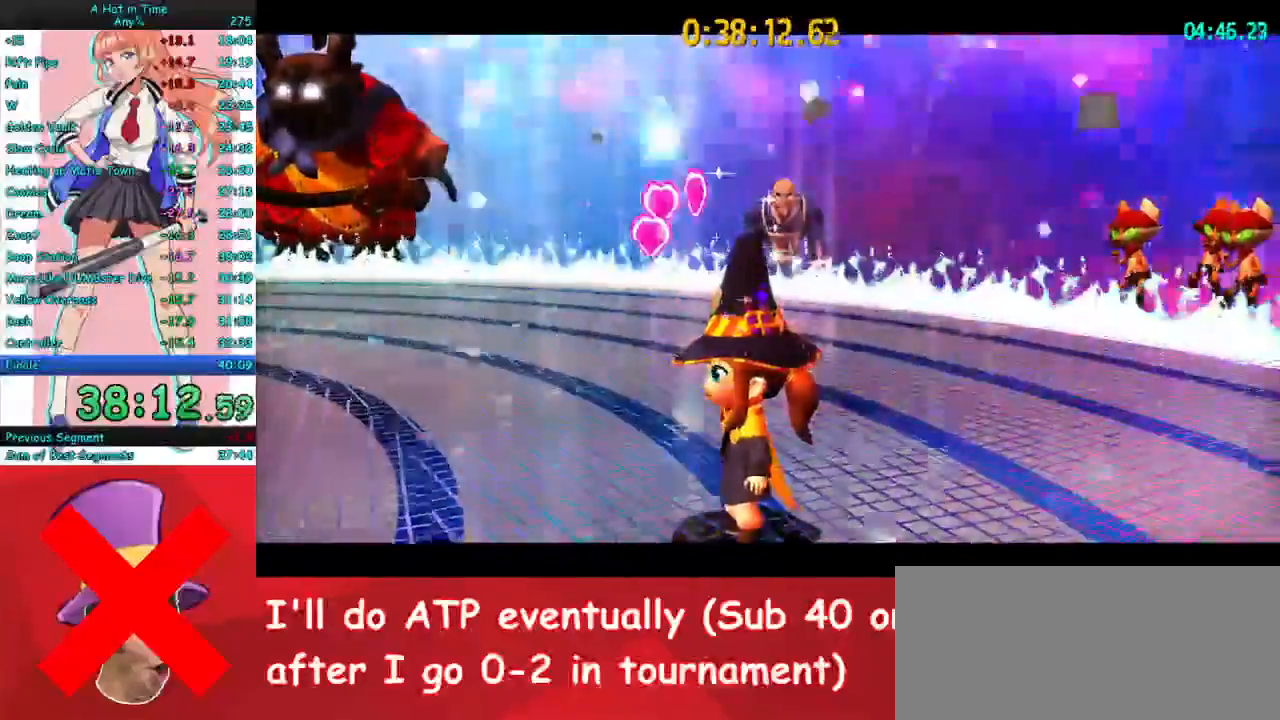
{"keys": ["w"], "mouse": ["right"], "events": []}
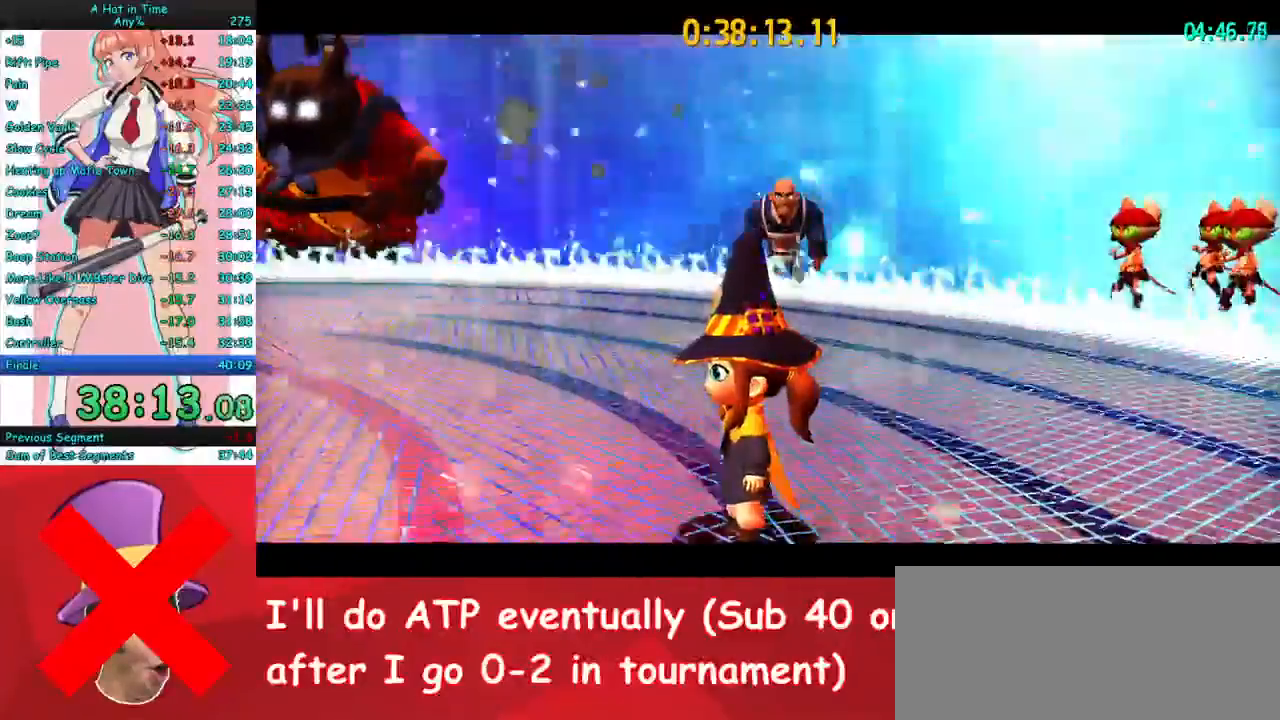
{"keys": ["w"], "mouse": ["right"], "events": []}
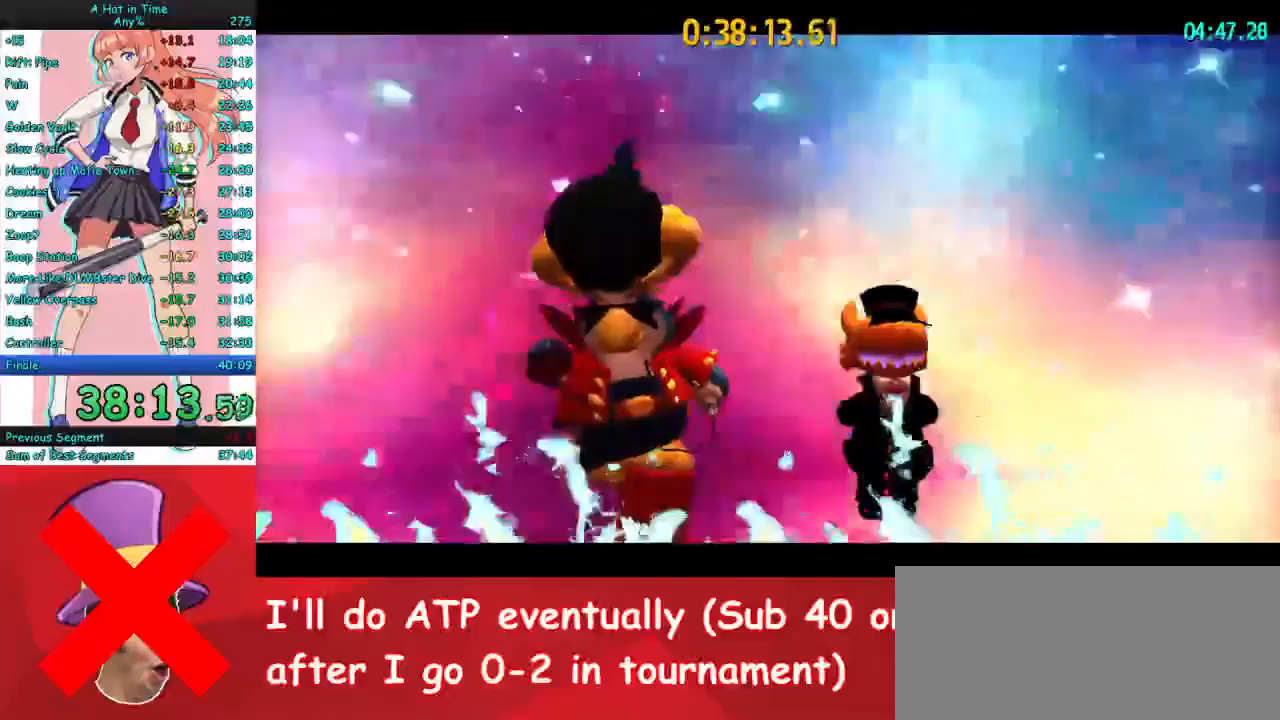
{"keys": ["w"], "mouse": ["right"], "events": []}
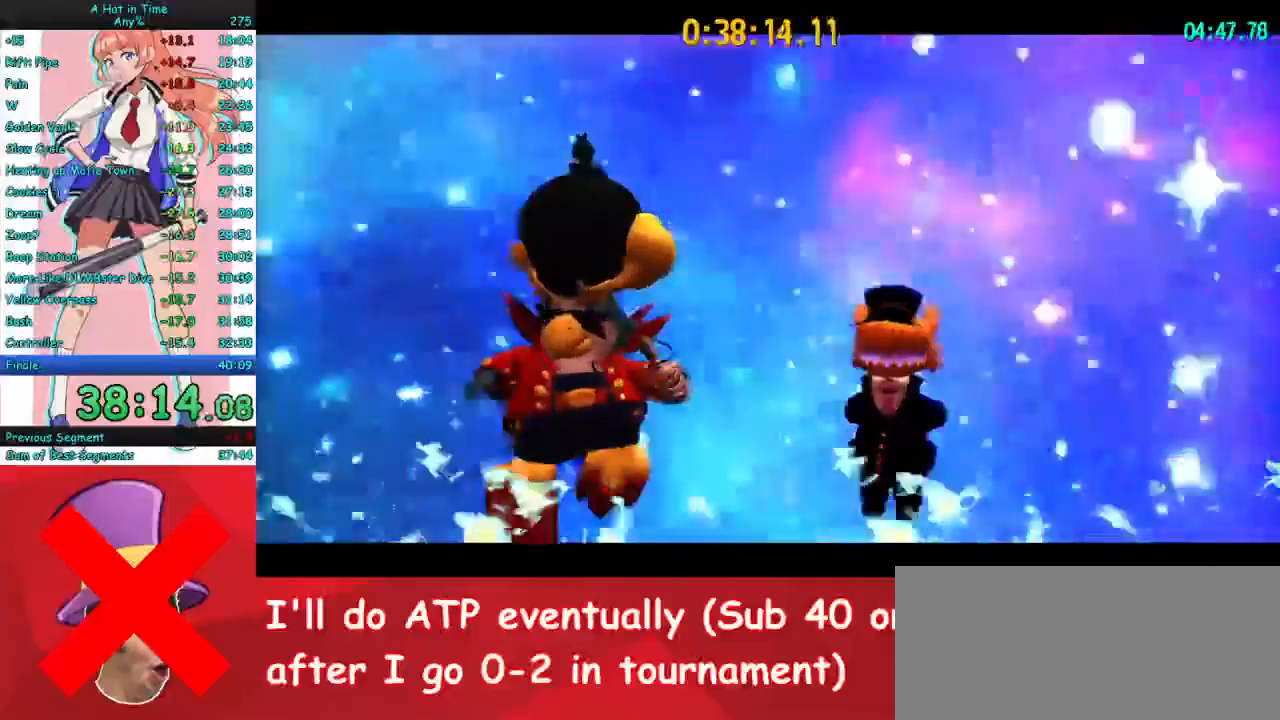
{"keys": ["w"], "mouse": ["right"], "events": []}
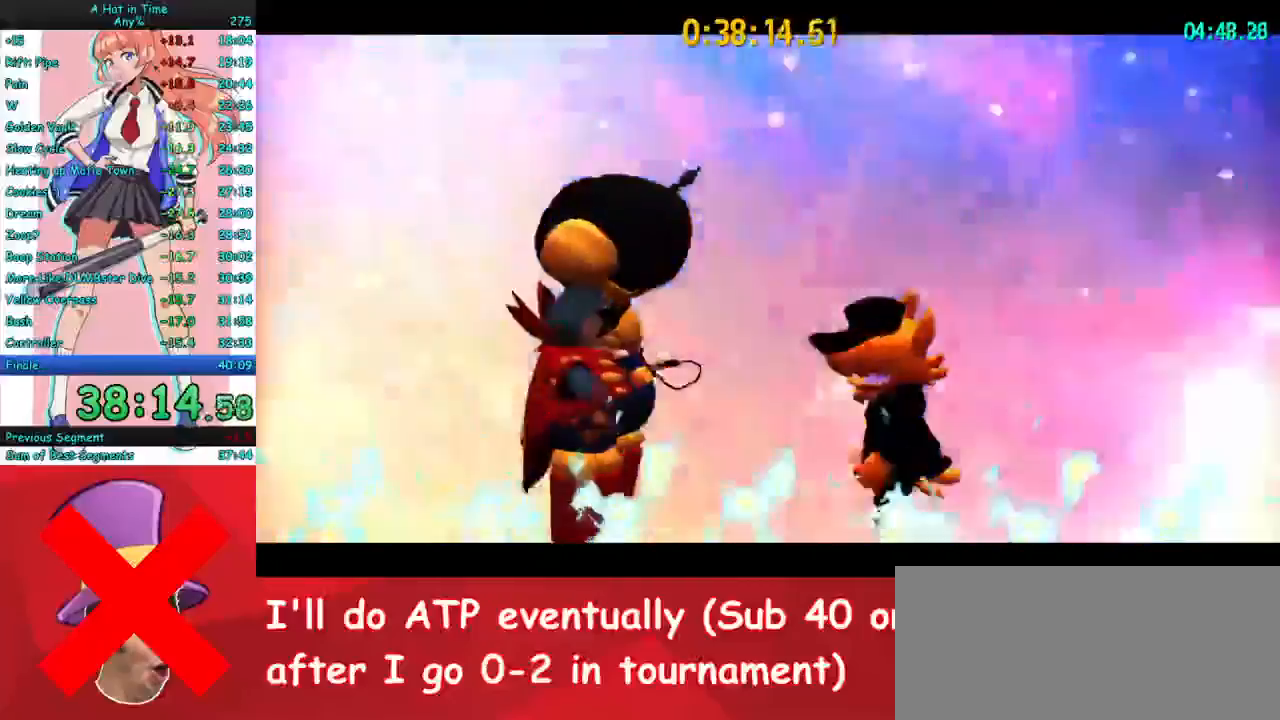
{"keys": ["w"], "mouse": ["right"], "events": []}
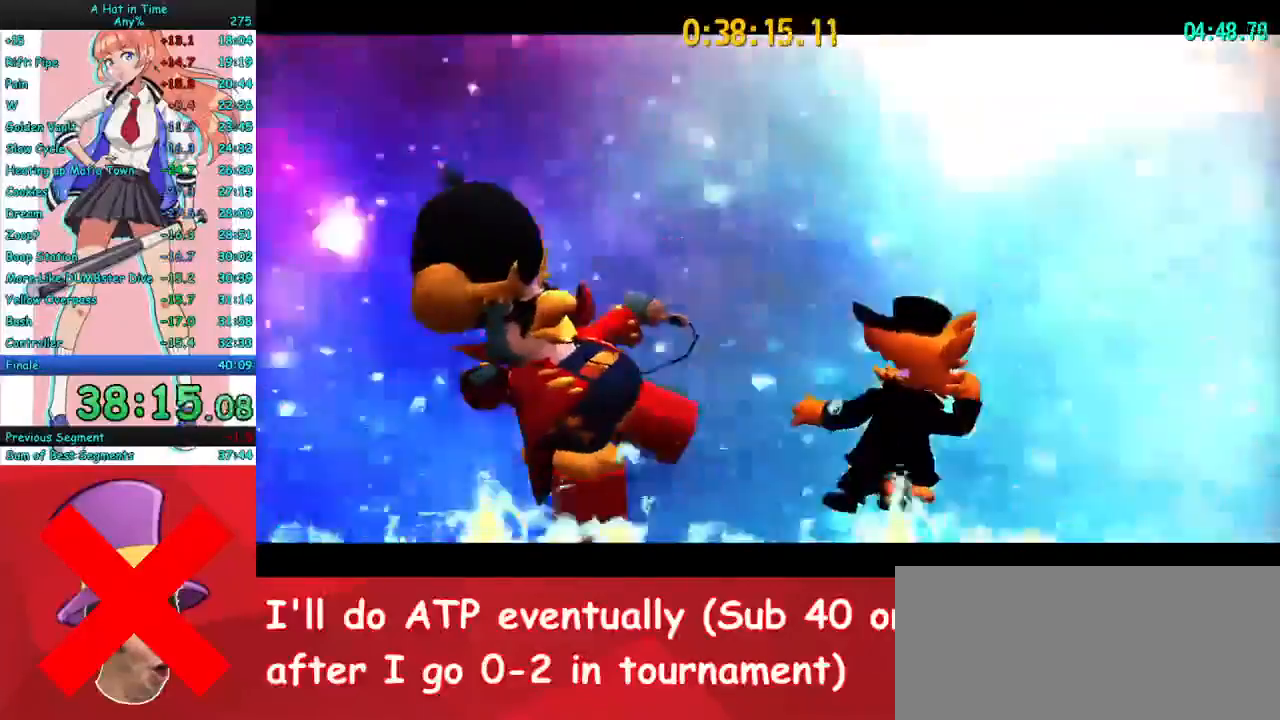
{"keys": ["w"], "mouse": ["right"], "events": []}
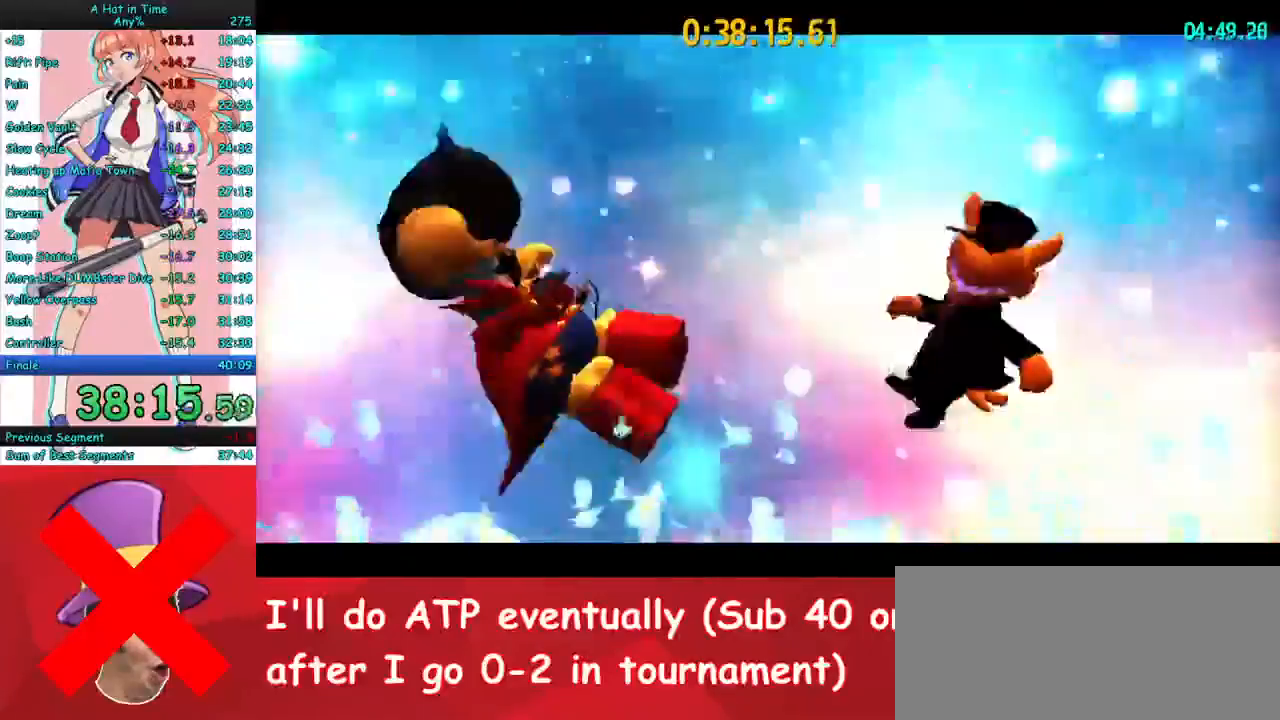
{"keys": ["w"], "mouse": ["right"], "events": []}
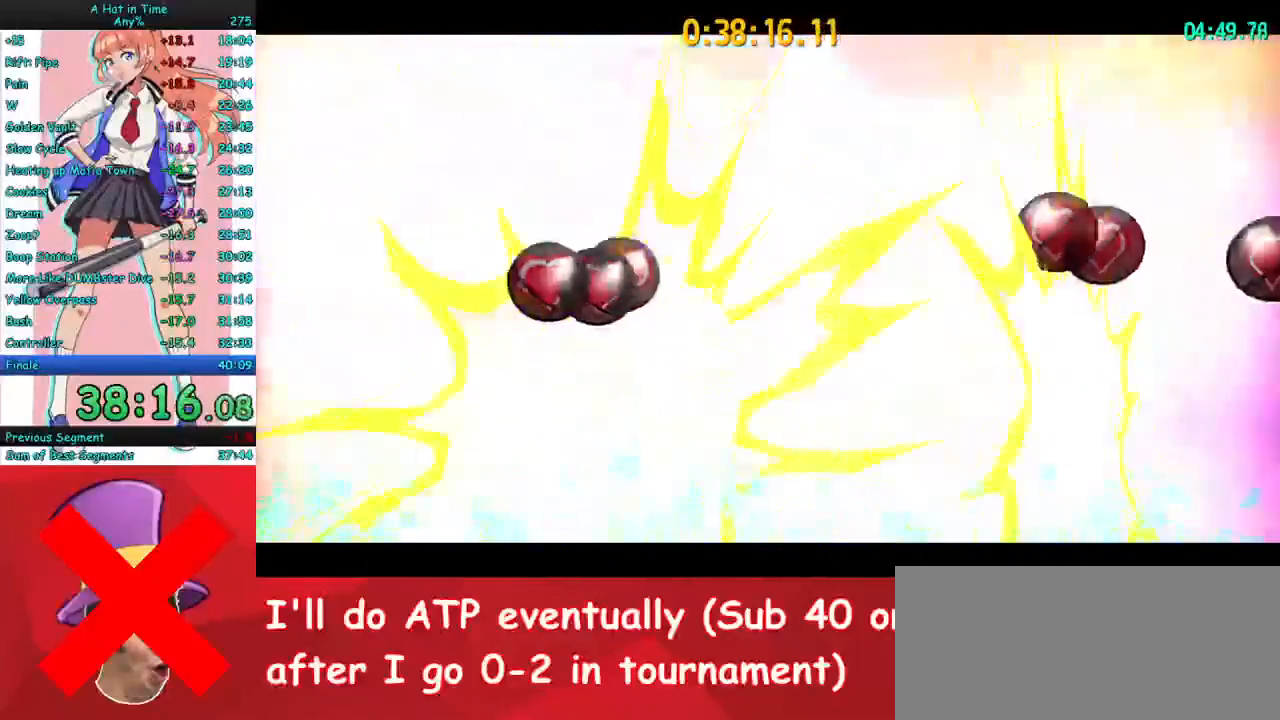
{"keys": ["w"], "mouse": ["right"], "events": []}
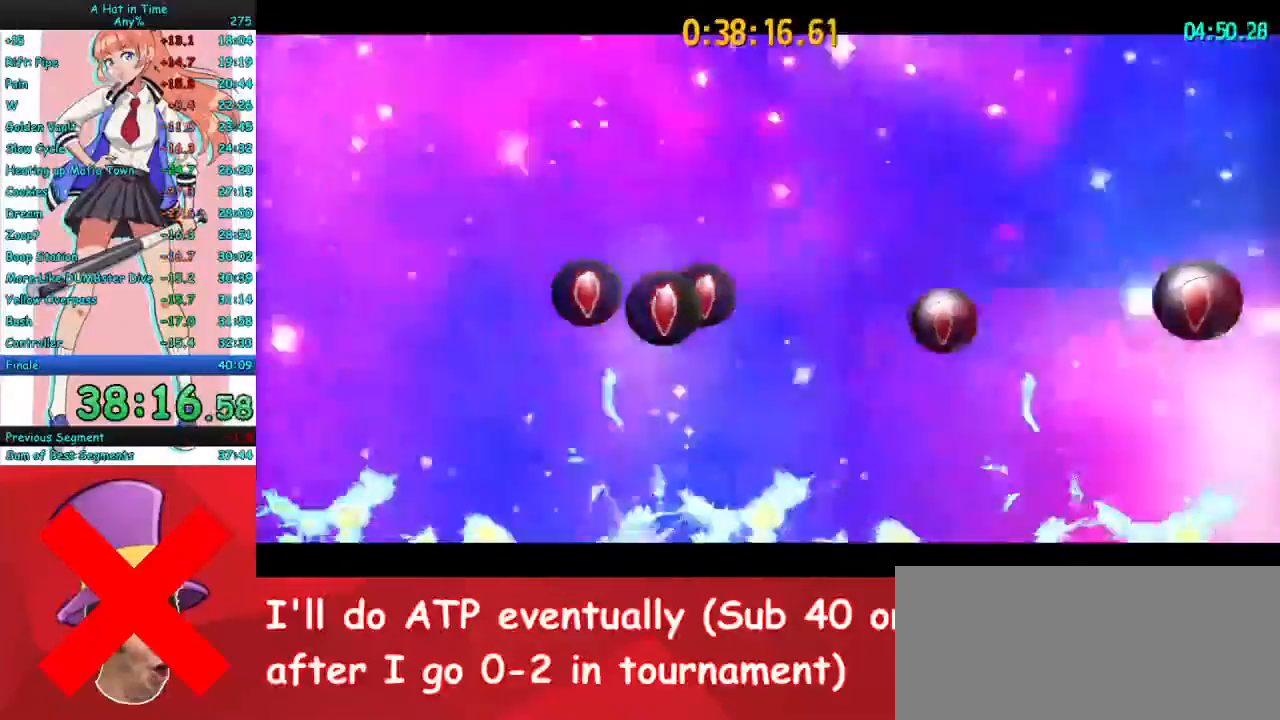
{"keys": ["w"], "mouse": ["right"], "events": []}
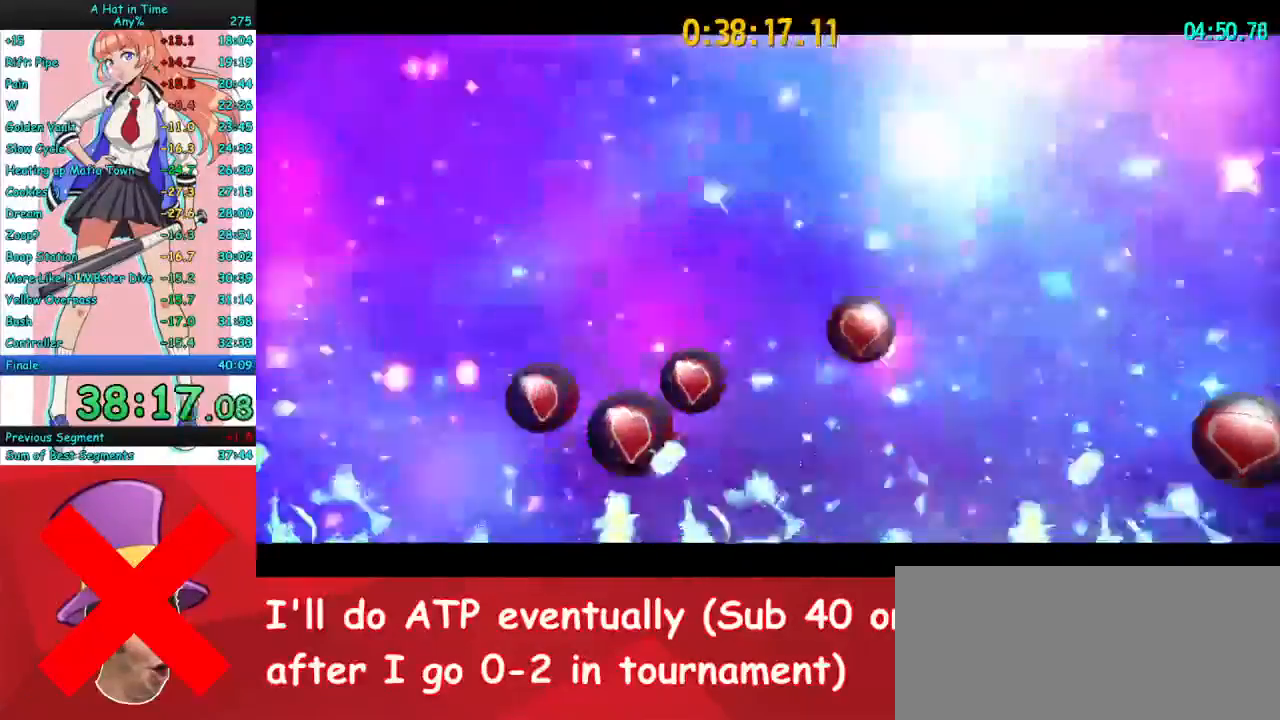
{"keys": ["w"], "mouse": ["right"], "events": []}
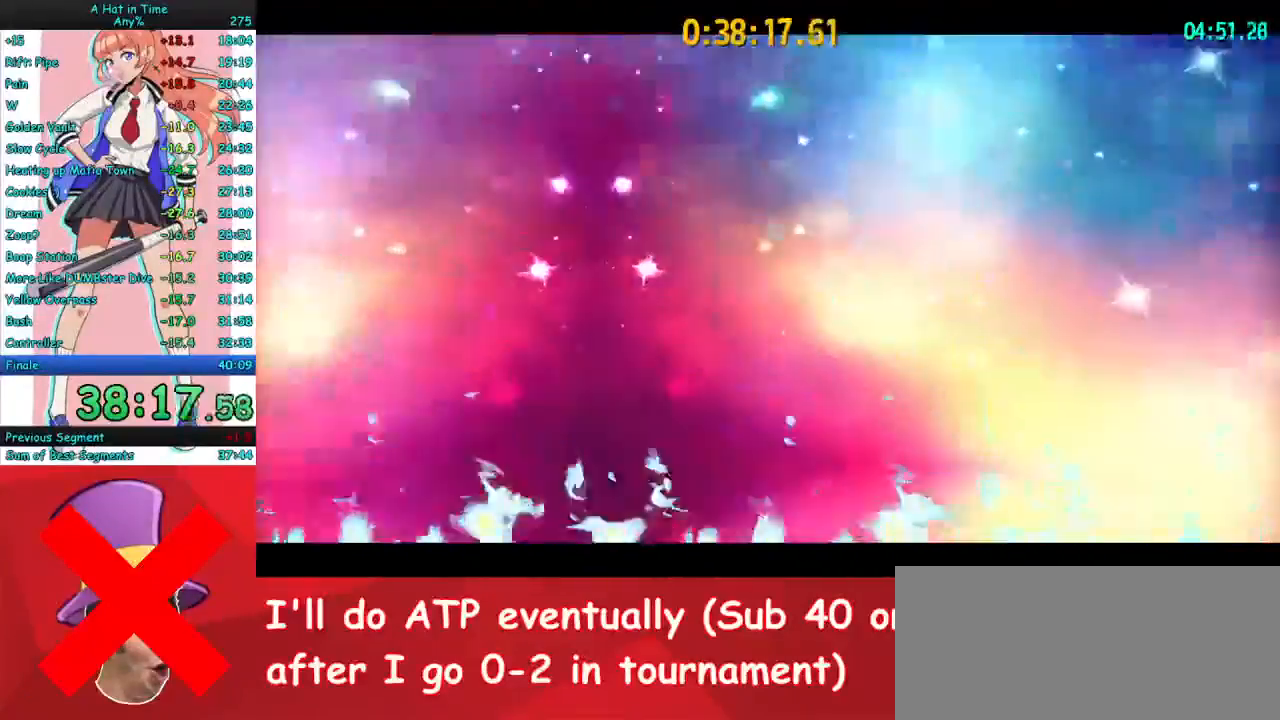
{"keys": ["w"], "mouse": ["right"], "events": []}
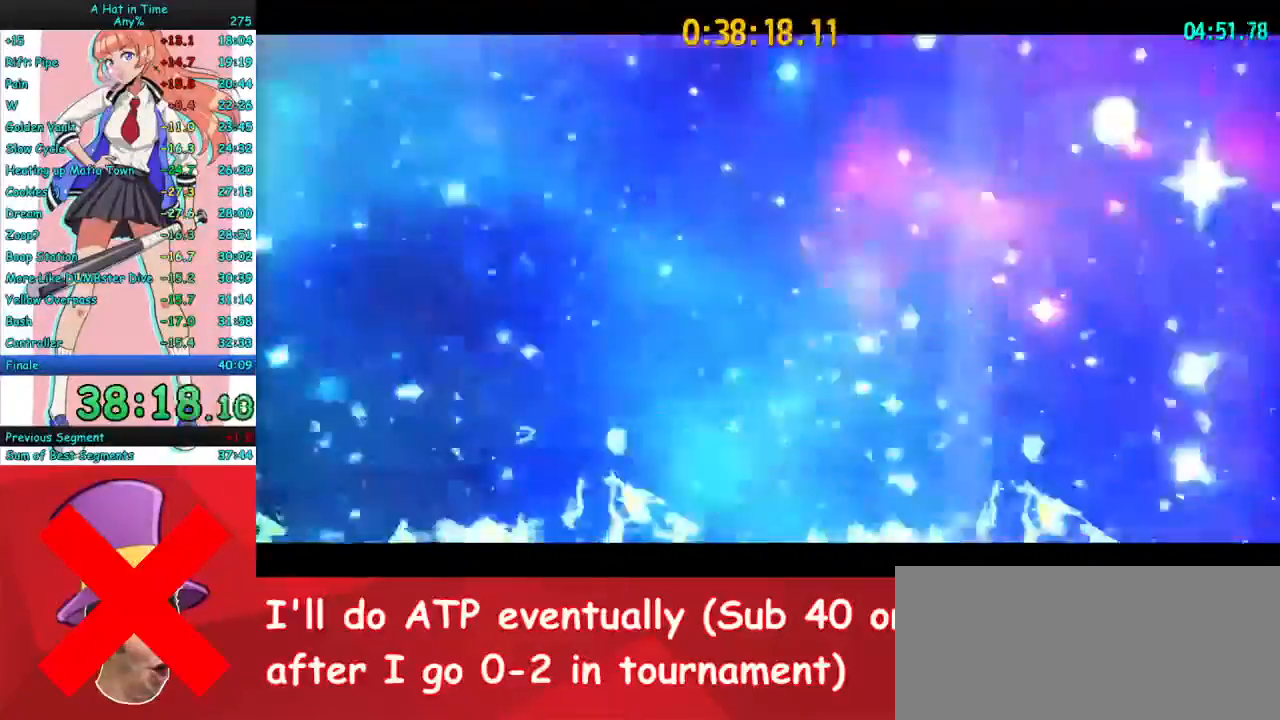
{"keys": ["w"], "mouse": ["right"], "events": []}
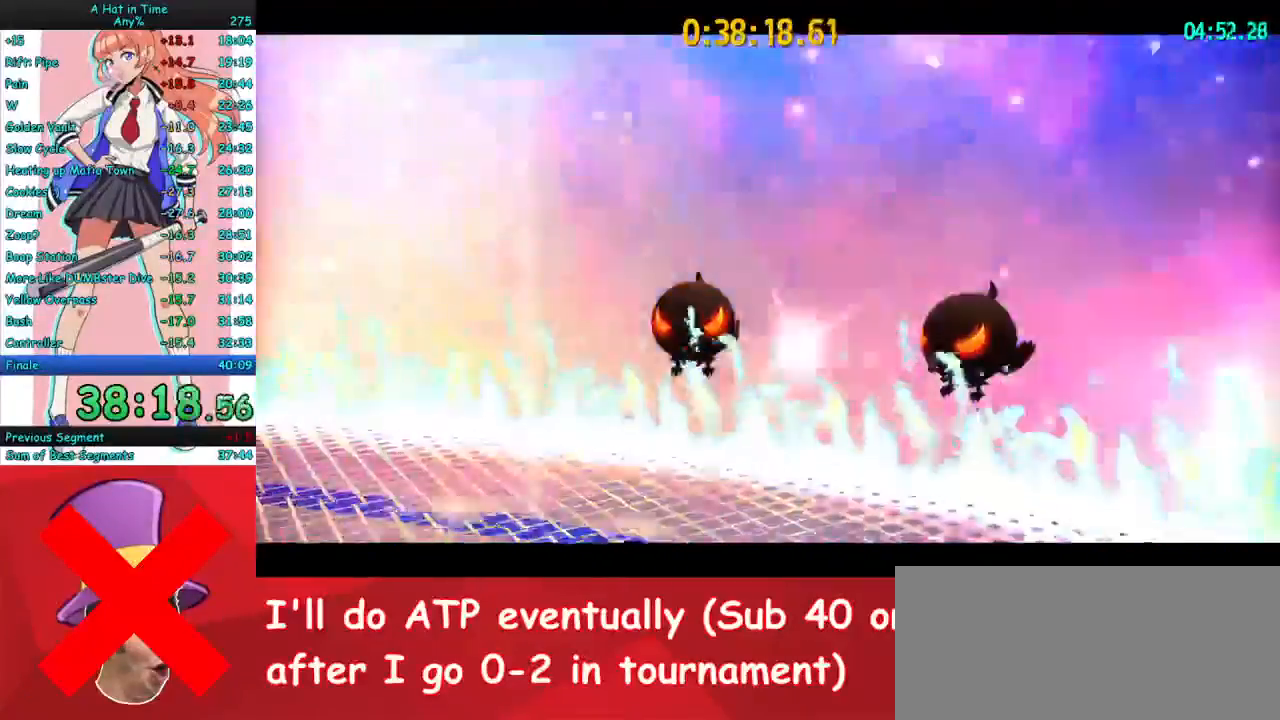
{"keys": ["w"], "mouse": ["right"], "events": []}
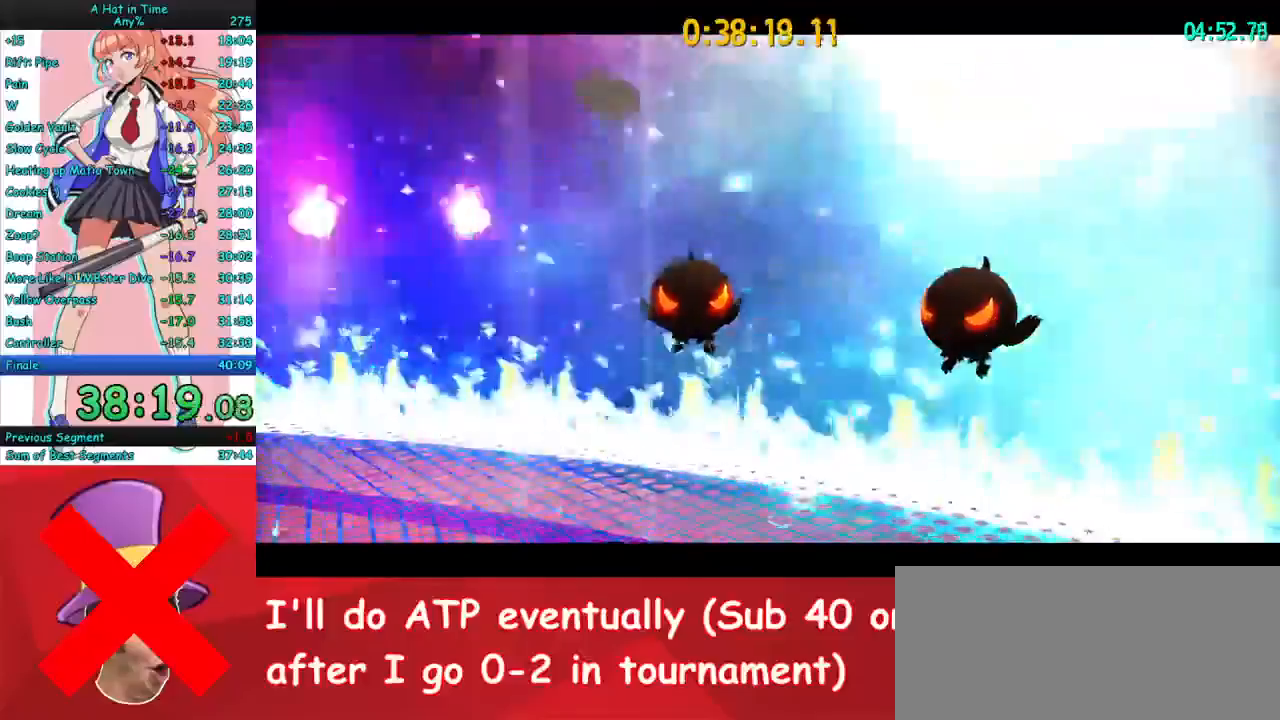
{"keys": ["w"], "mouse": ["right"], "events": []}
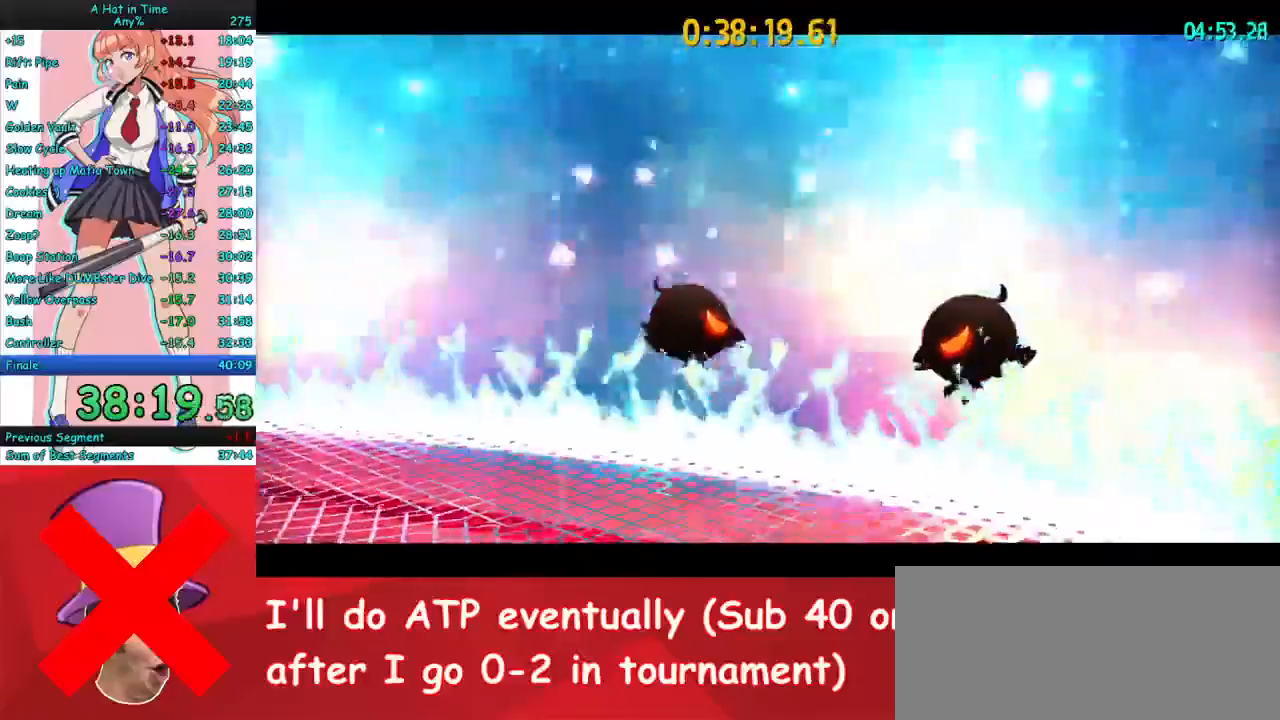
{"keys": ["w"], "mouse": ["right"], "events": []}
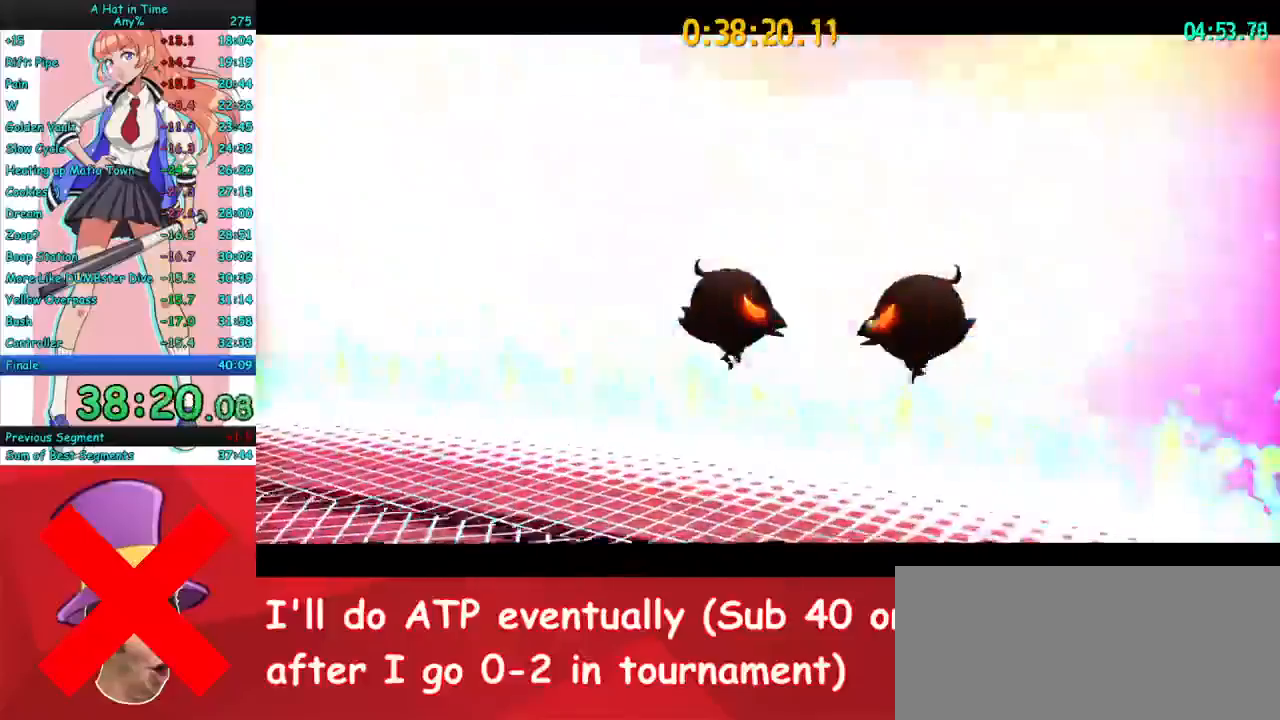
{"keys": ["w"], "mouse": ["right"], "events": []}
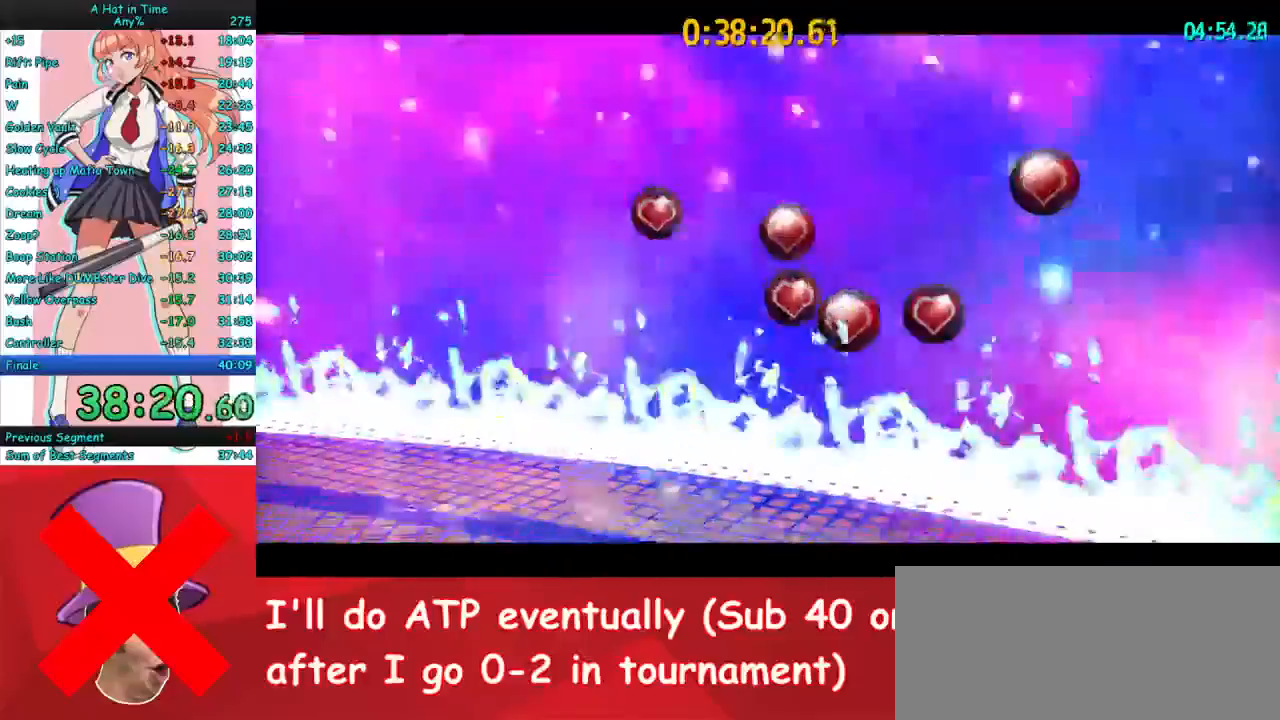
{"keys": ["w"], "mouse": ["right"], "events": []}
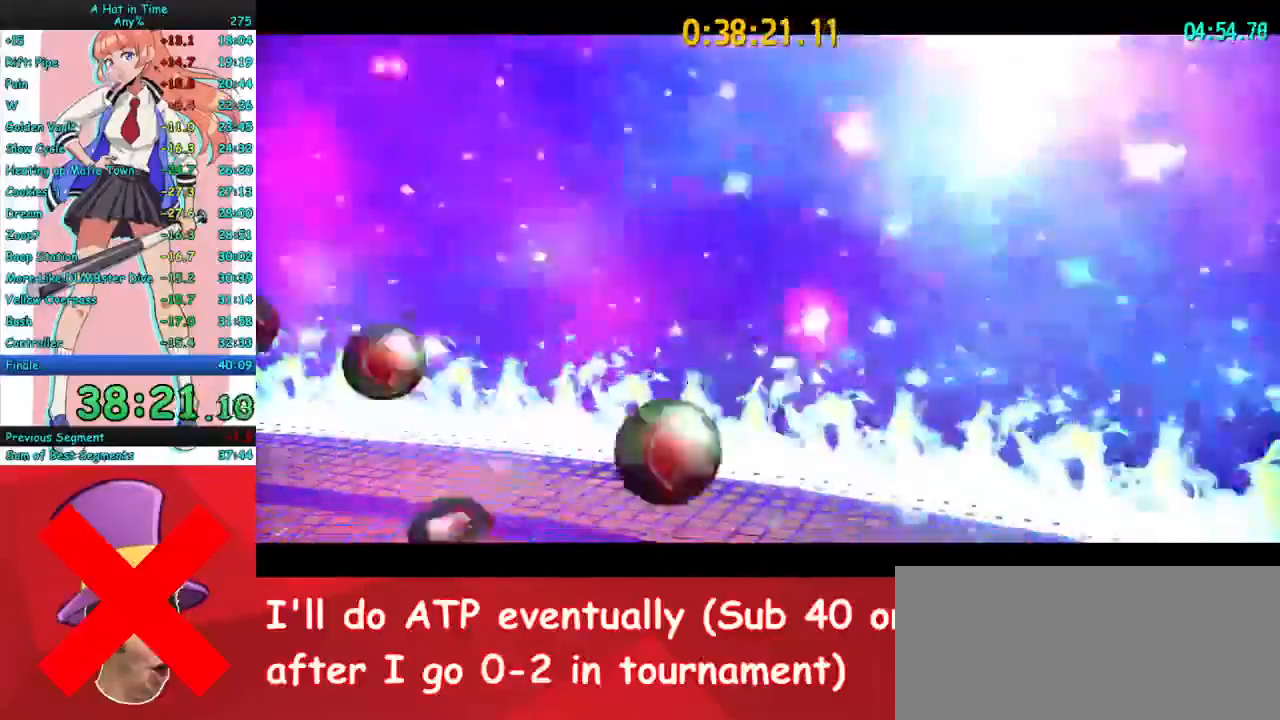
{"keys": ["w"], "mouse": ["right"], "events": []}
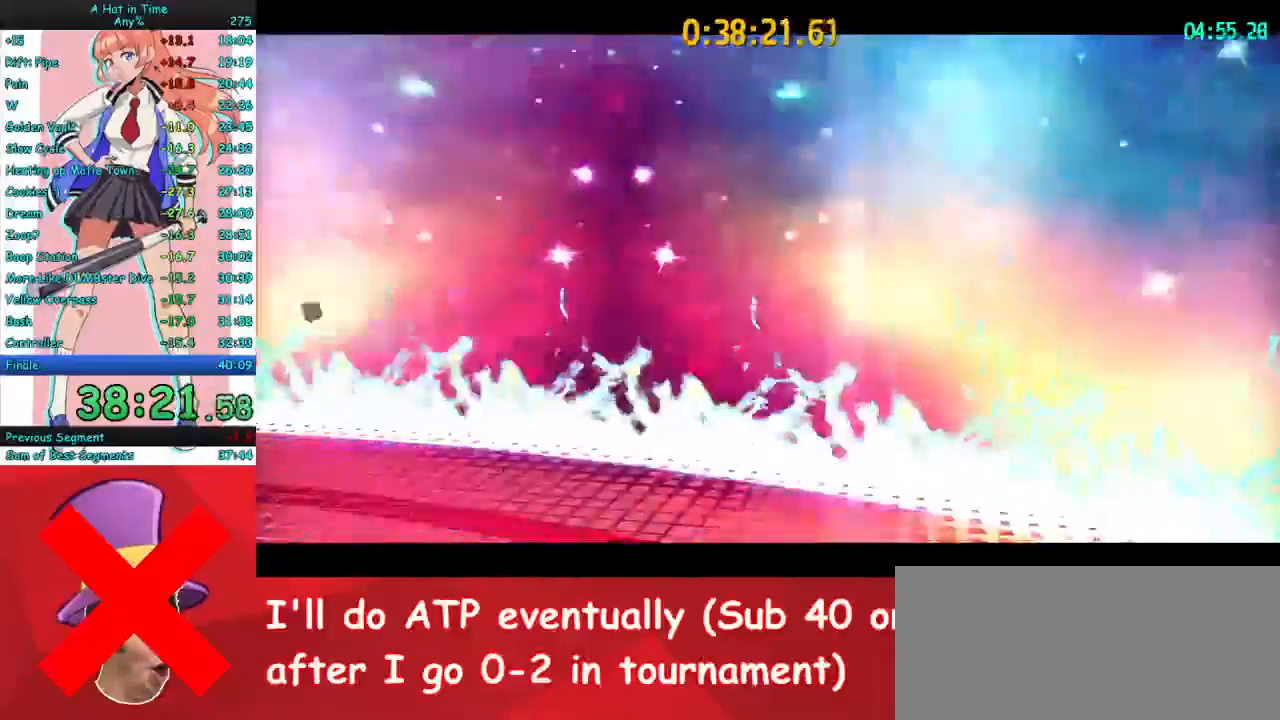
{"keys": ["w"], "mouse": ["right"], "events": []}
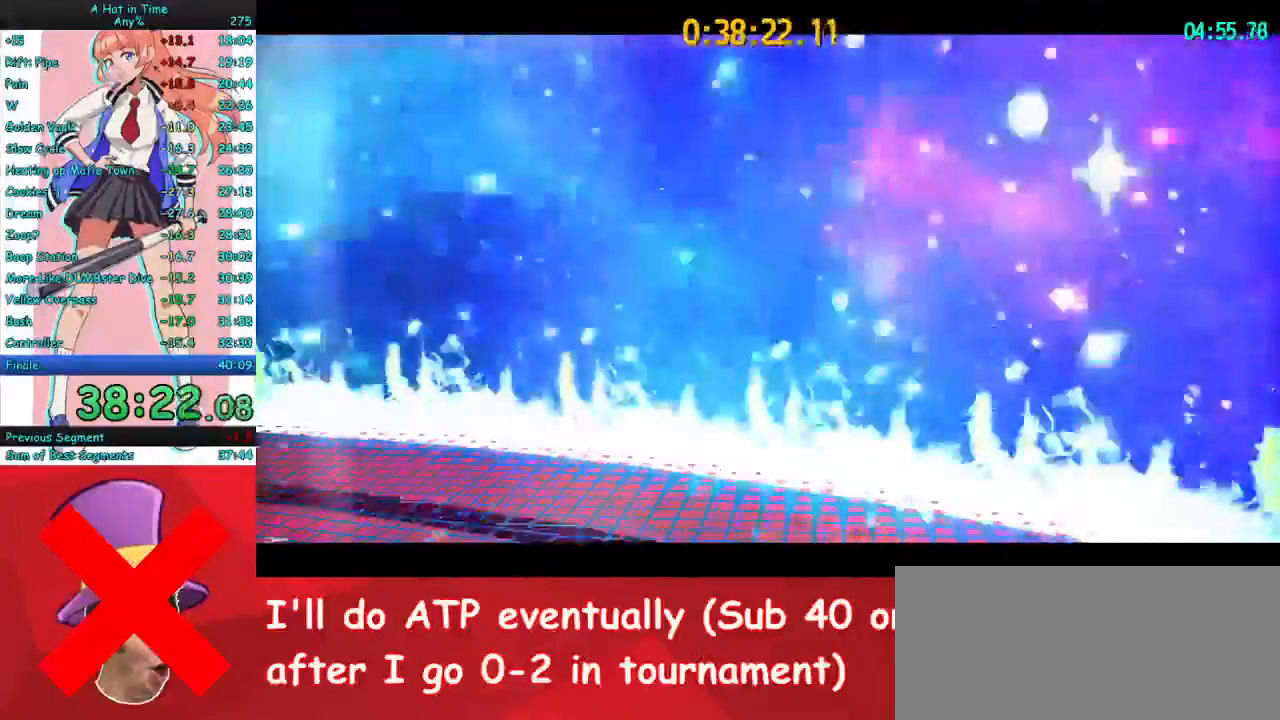
{"keys": ["w"], "mouse": ["right"], "events": []}
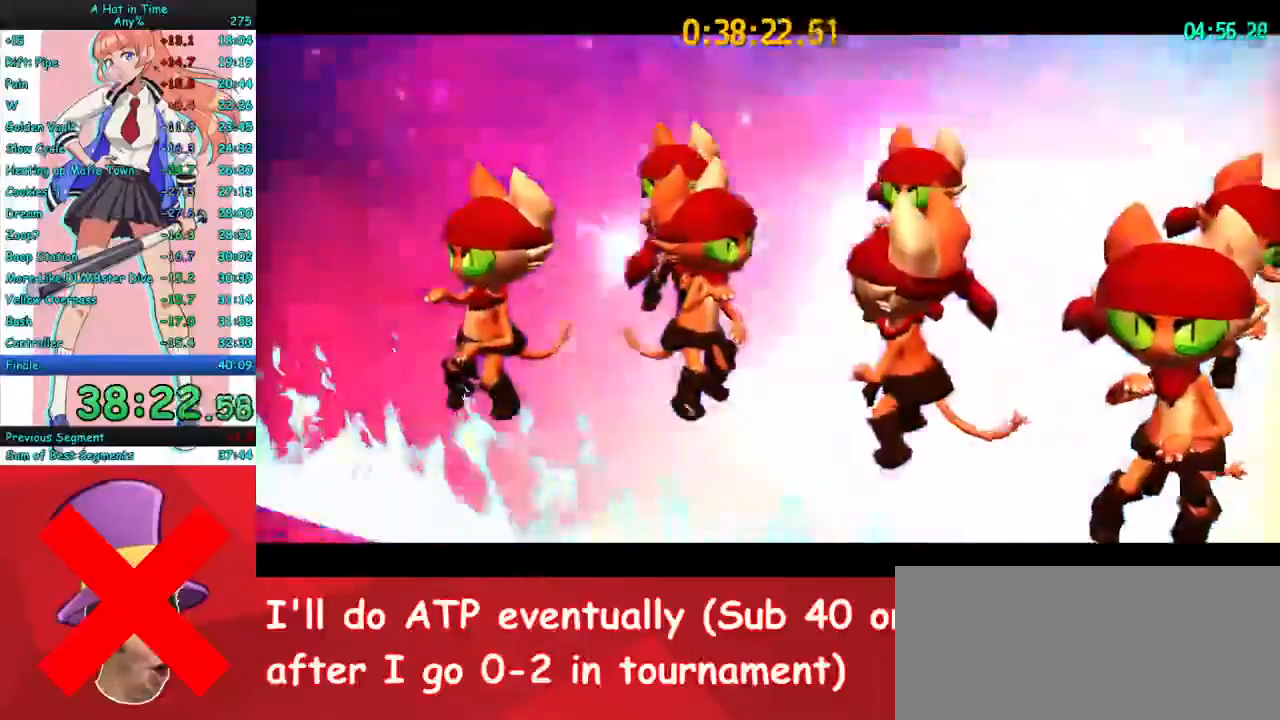
{"keys": ["w"], "mouse": ["right"], "events": []}
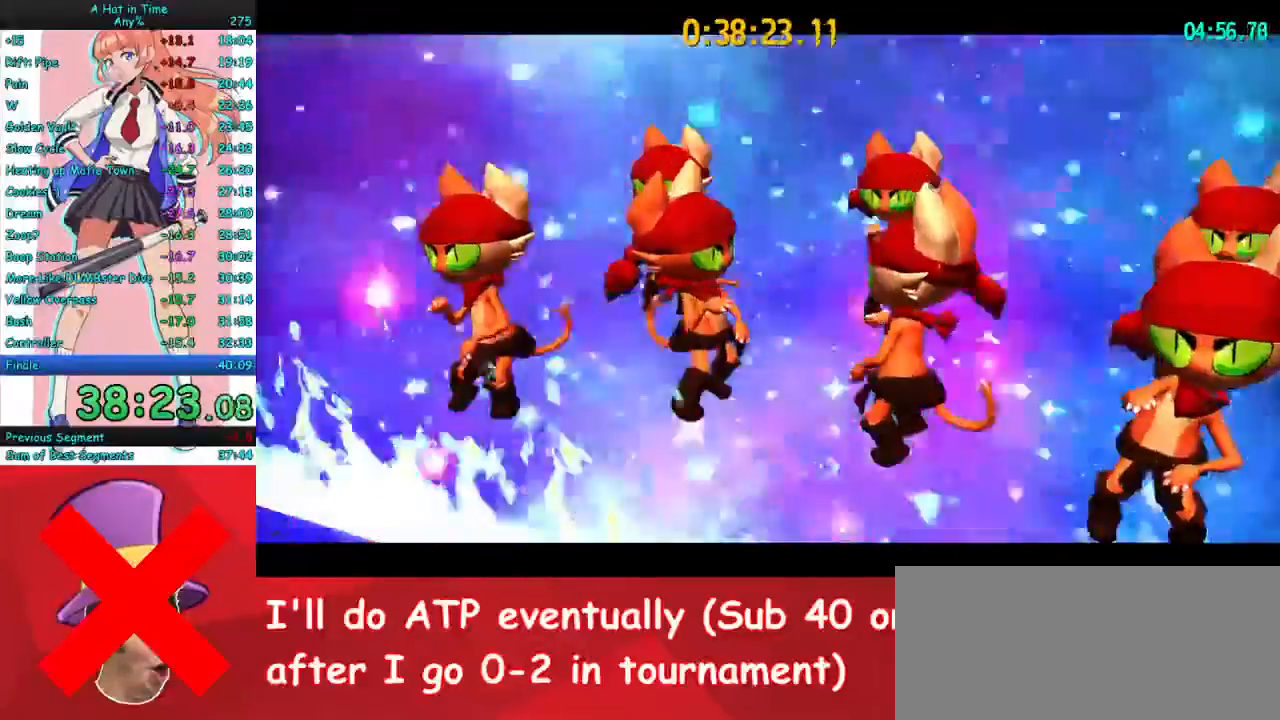
{"keys": ["w"], "mouse": ["right"], "events": []}